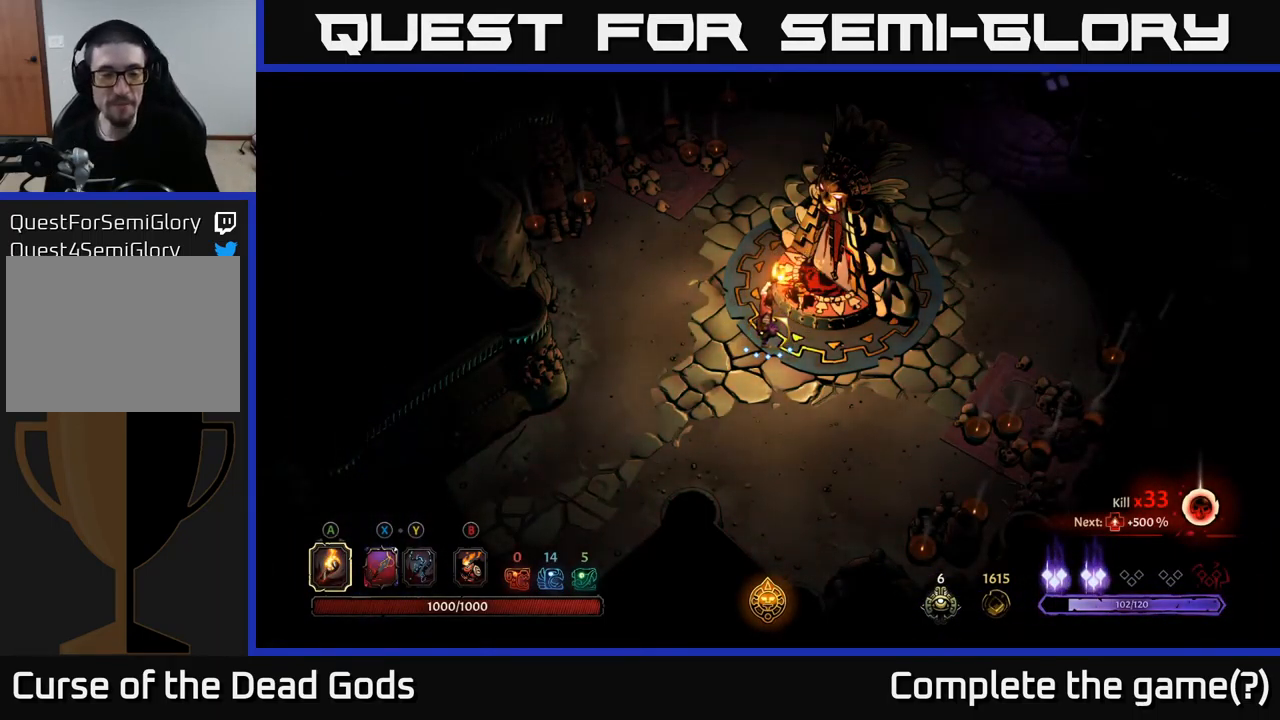
Gameplay with a controller (Xbox layout); each line is a JSON object with the inputs held at the frame after it. "events" lists button and stick changes between this image and that frame as [ms after this image, input, new state], when the widget could be followed in between.
{"buttons": [], "left_stick": "center", "right_stick": "center", "events": [[200, "SELECT", "down"], [400, "SELECT", "up"]]}
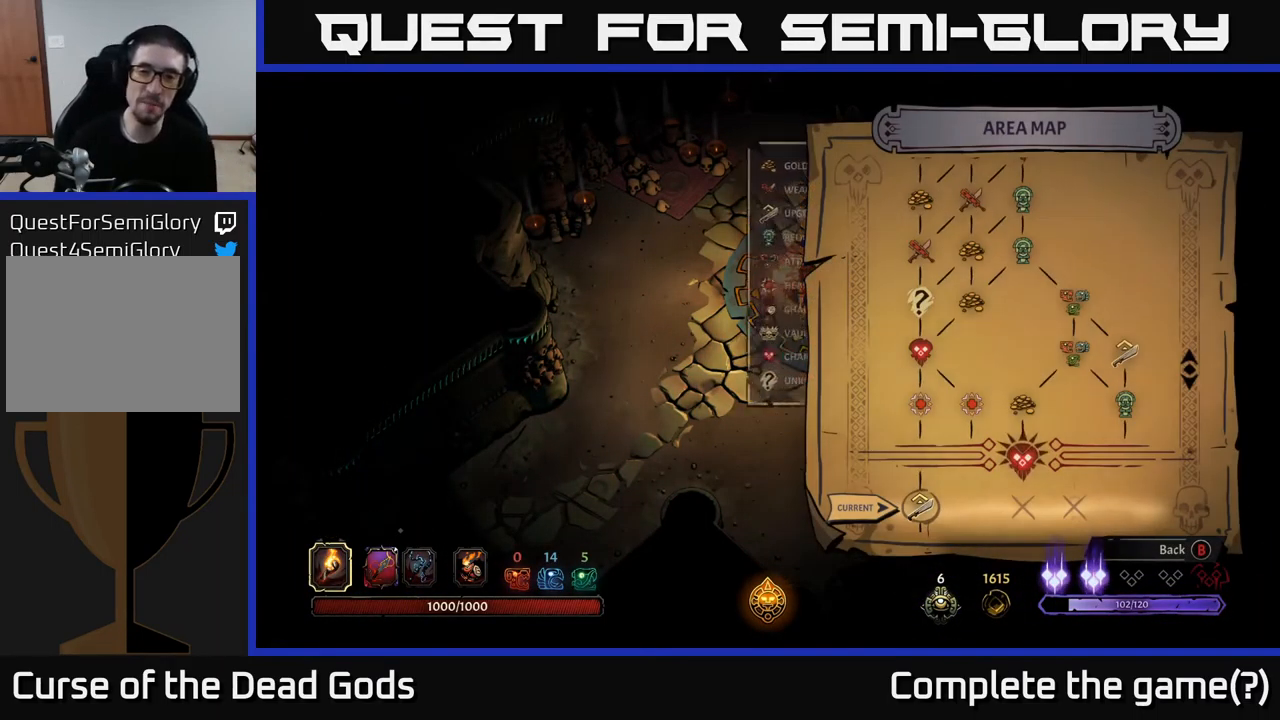
{"buttons": [], "left_stick": "center", "right_stick": "center", "events": []}
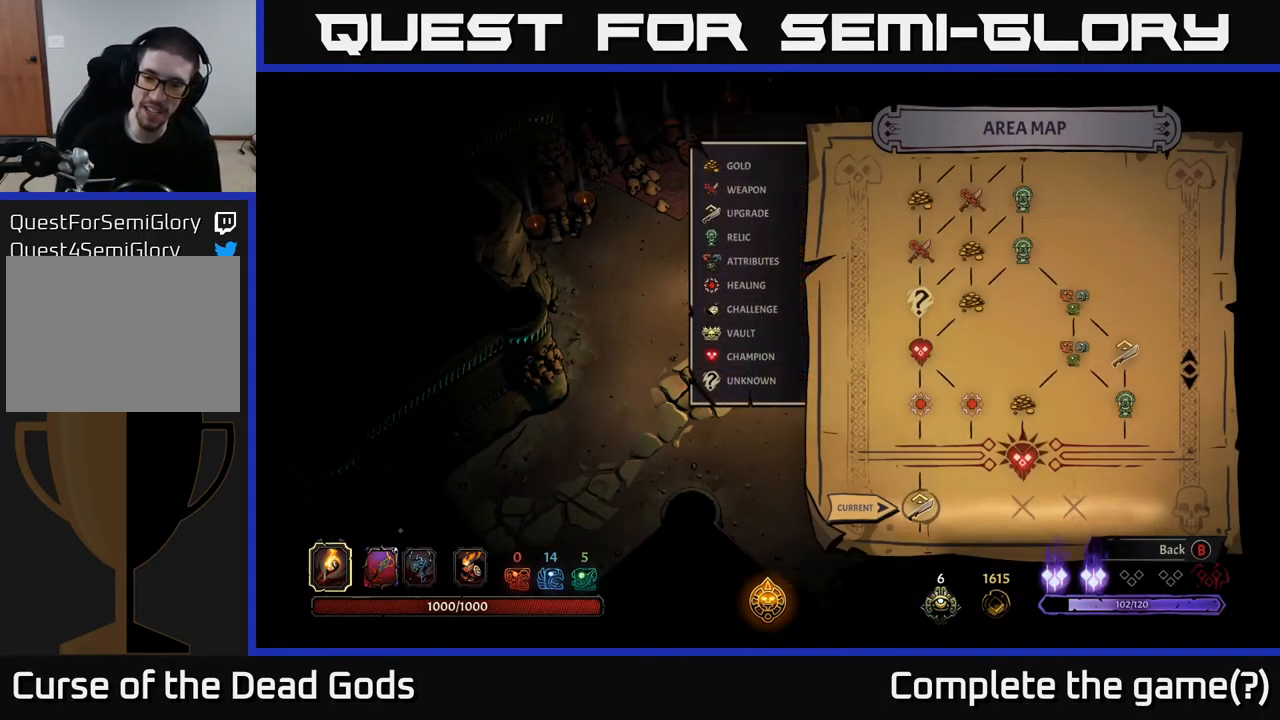
{"buttons": [], "left_stick": "center", "right_stick": "center", "events": [[284, "B", "down"], [367, "B", "up"]]}
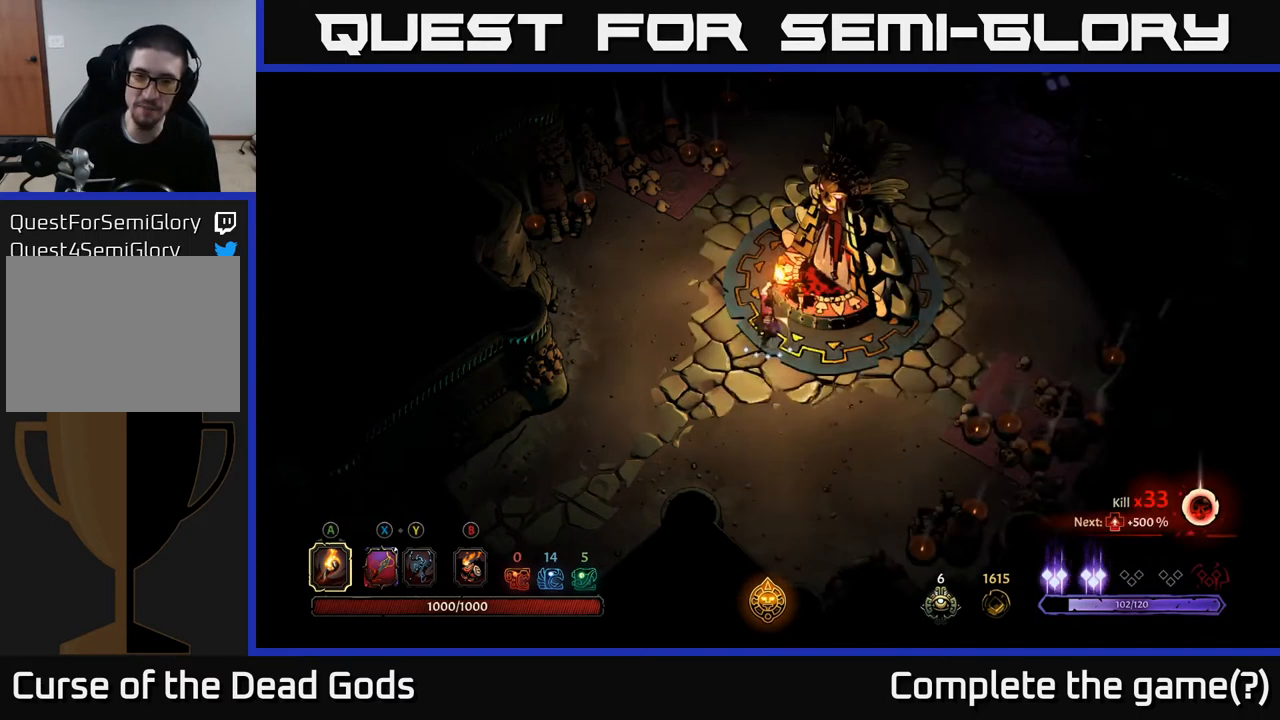
{"buttons": [], "left_stick": "up", "right_stick": "center", "events": [[17, "left_stick", "up"]]}
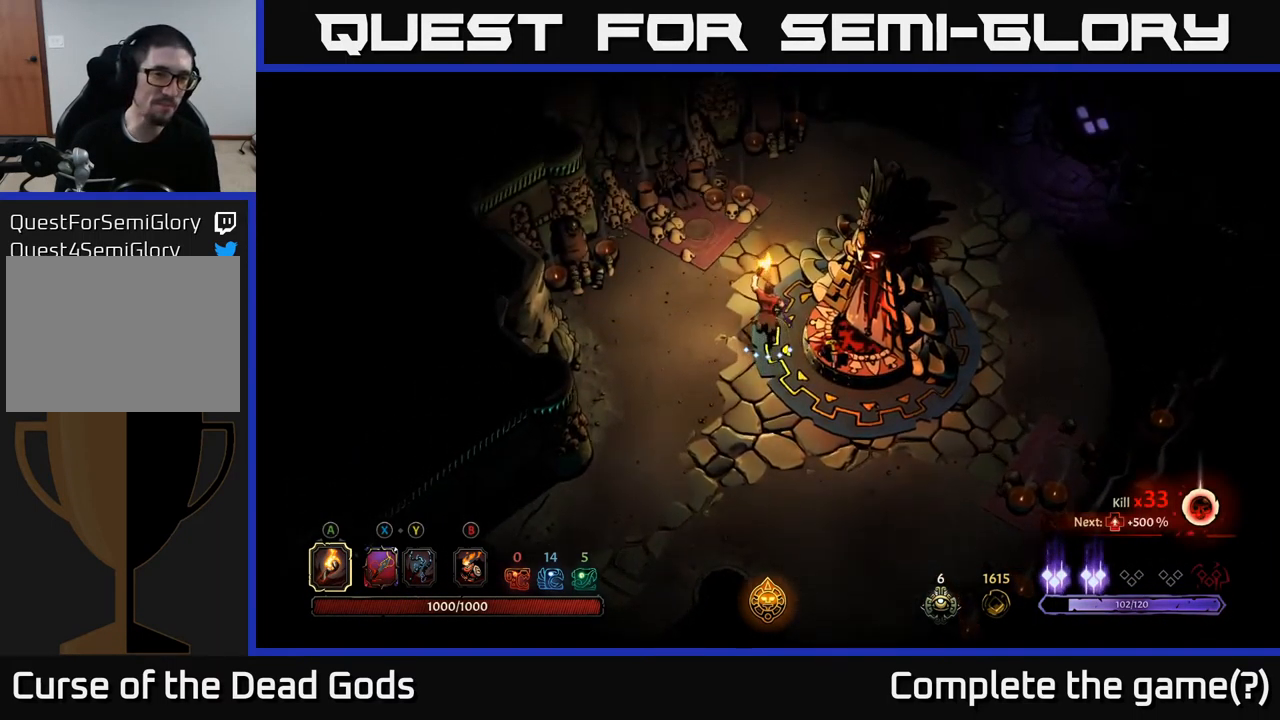
{"buttons": [], "left_stick": "up-right", "right_stick": "center", "events": [[134, "left_stick", "up-right"]]}
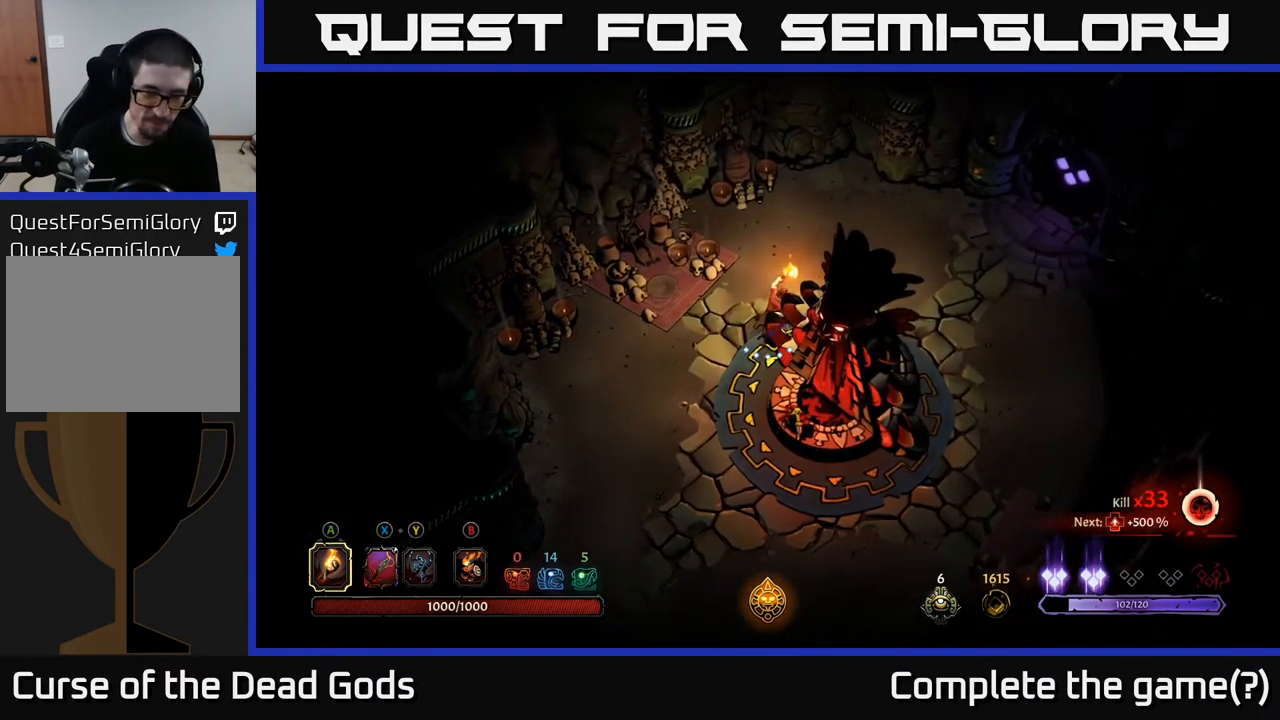
{"buttons": [], "left_stick": "up-right", "right_stick": "center", "events": [[17, "left_stick", "right"], [267, "left_stick", "up-right"]]}
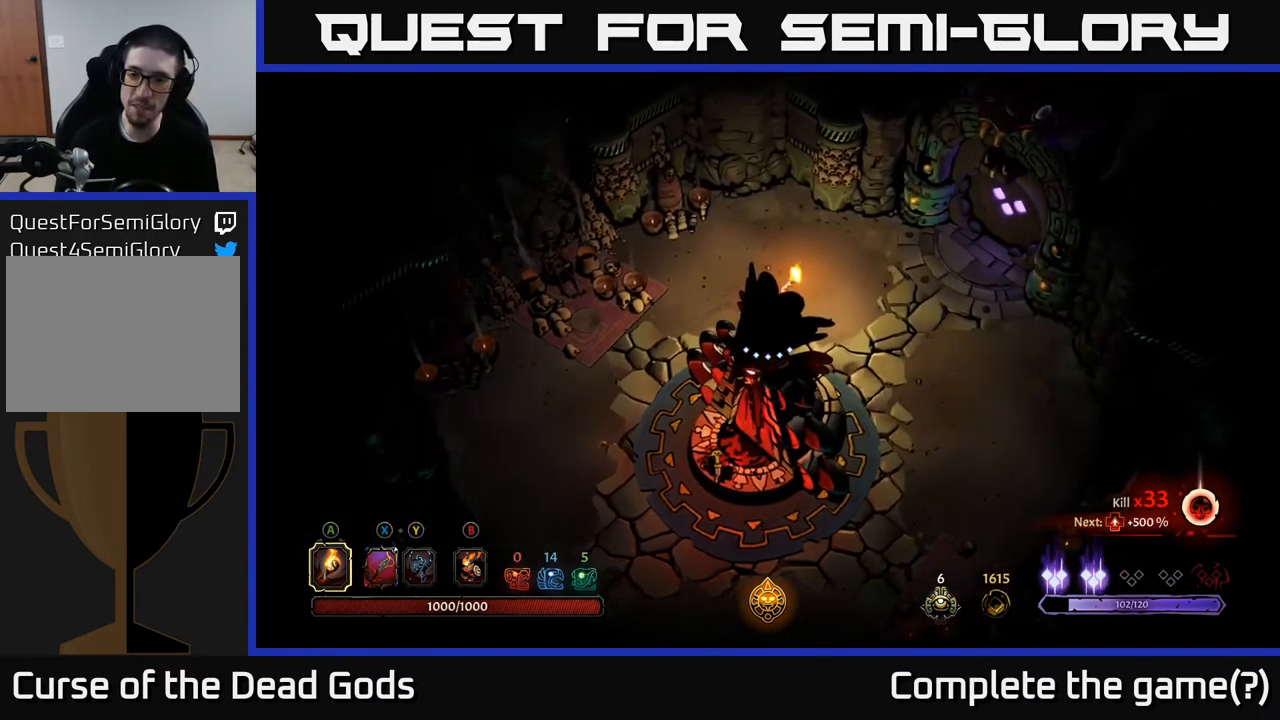
{"buttons": [], "left_stick": "up-right", "right_stick": "center", "events": [[50, "left_stick", "right"], [267, "left_stick", "up-right"]]}
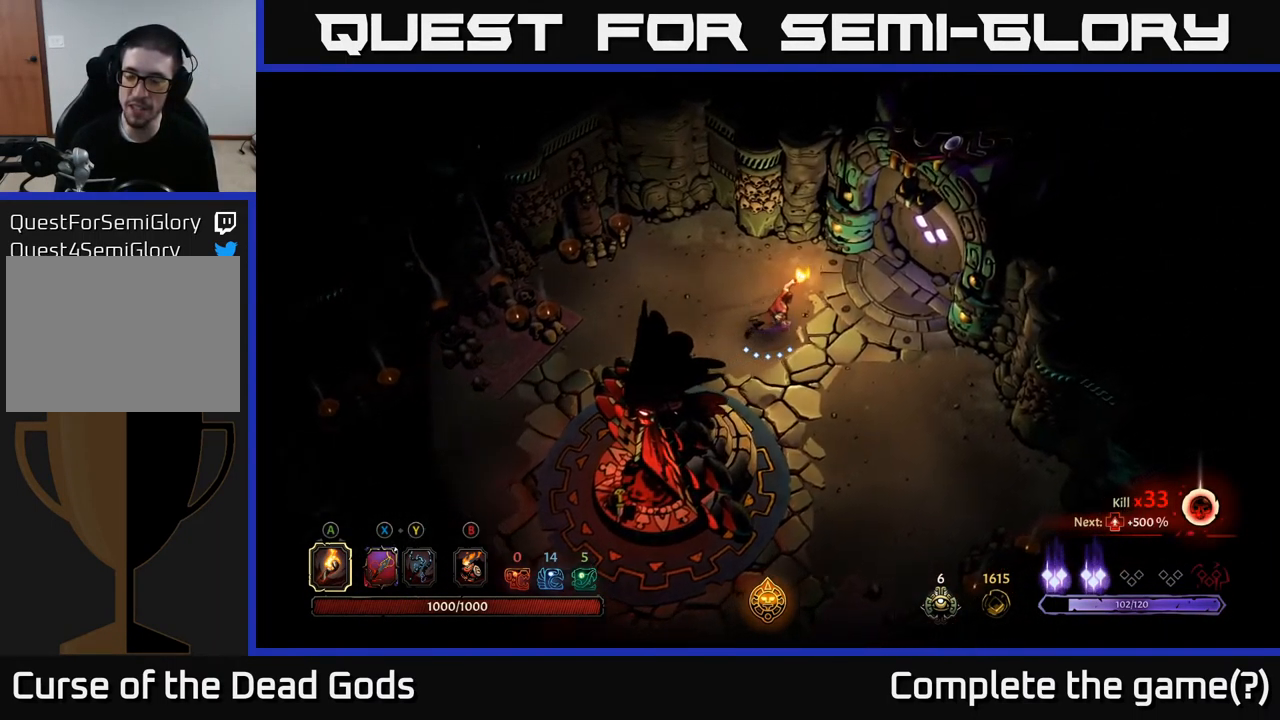
{"buttons": [], "left_stick": "up-right", "right_stick": "center", "events": []}
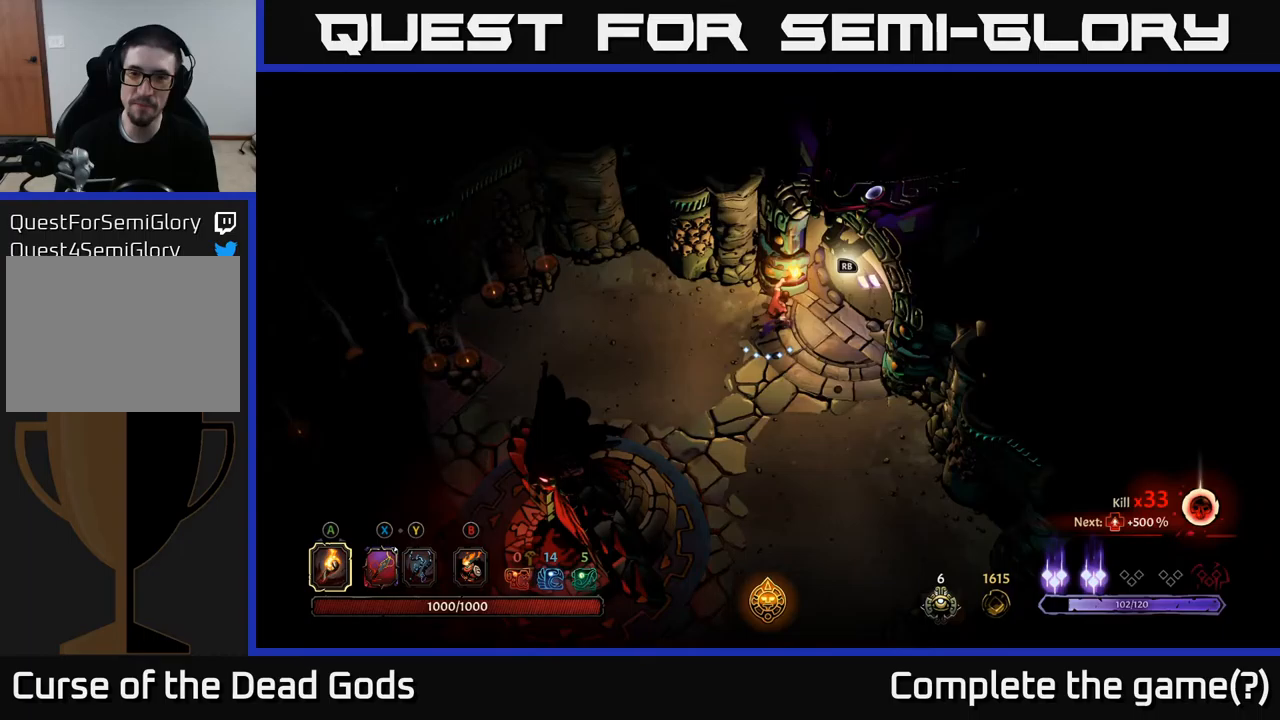
{"buttons": [], "left_stick": "center", "right_stick": "center", "events": [[200, "R1", "down"], [267, "left_stick", "center"], [300, "R1", "up"]]}
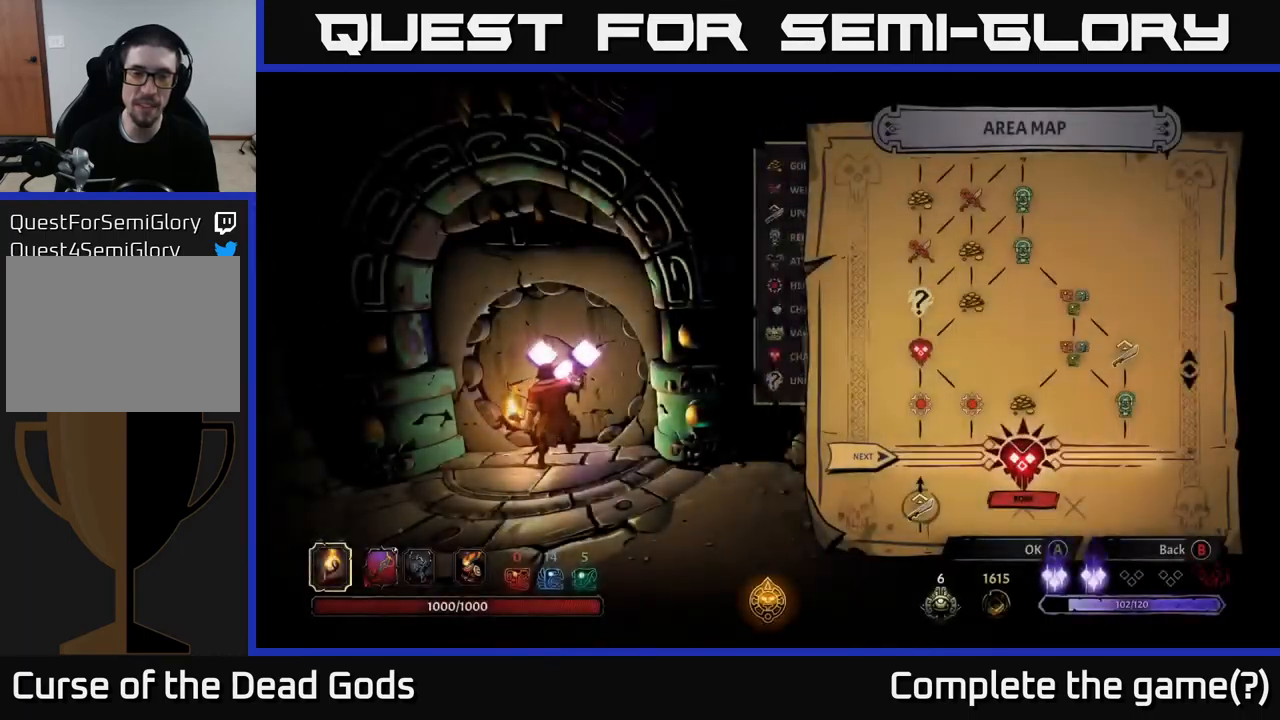
{"buttons": [], "left_stick": "center", "right_stick": "center", "events": []}
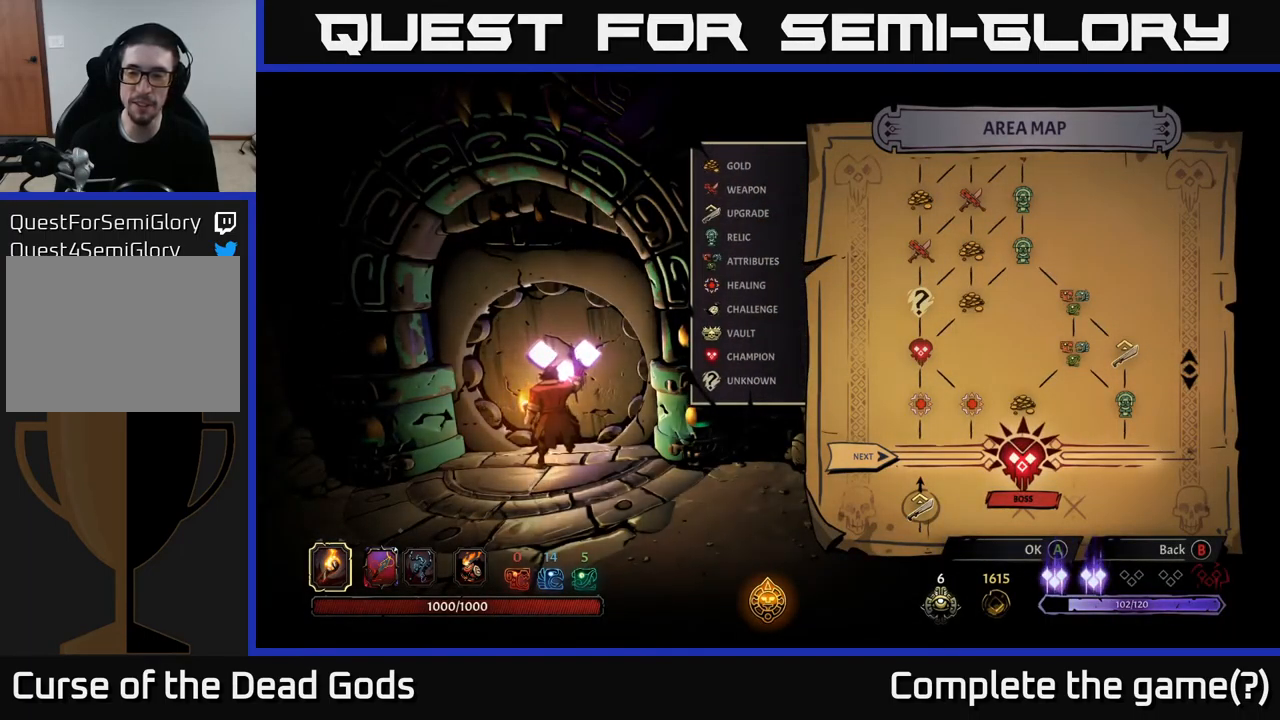
{"buttons": [], "left_stick": "center", "right_stick": "center", "events": []}
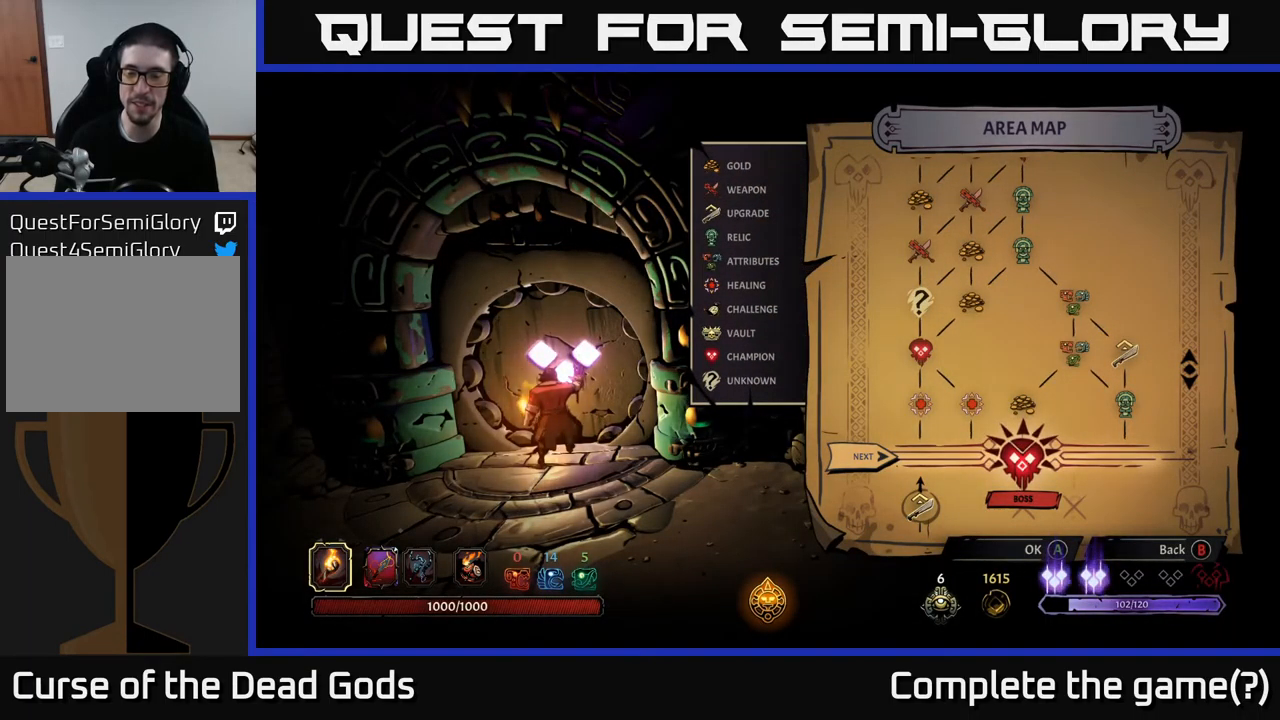
{"buttons": [], "left_stick": "center", "right_stick": "center", "events": [[250, "left_stick", "up"], [417, "left_stick", "center"]]}
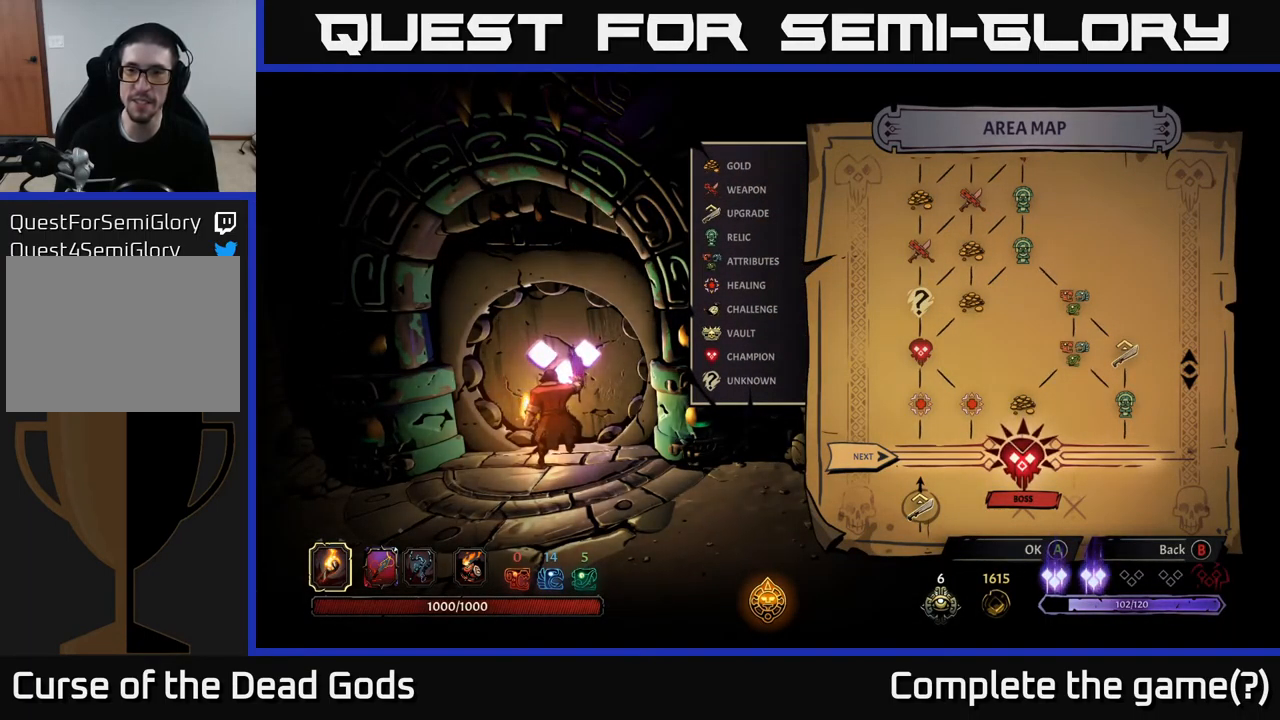
{"buttons": [], "left_stick": "center", "right_stick": "up", "events": [[350, "right_stick", "up"]]}
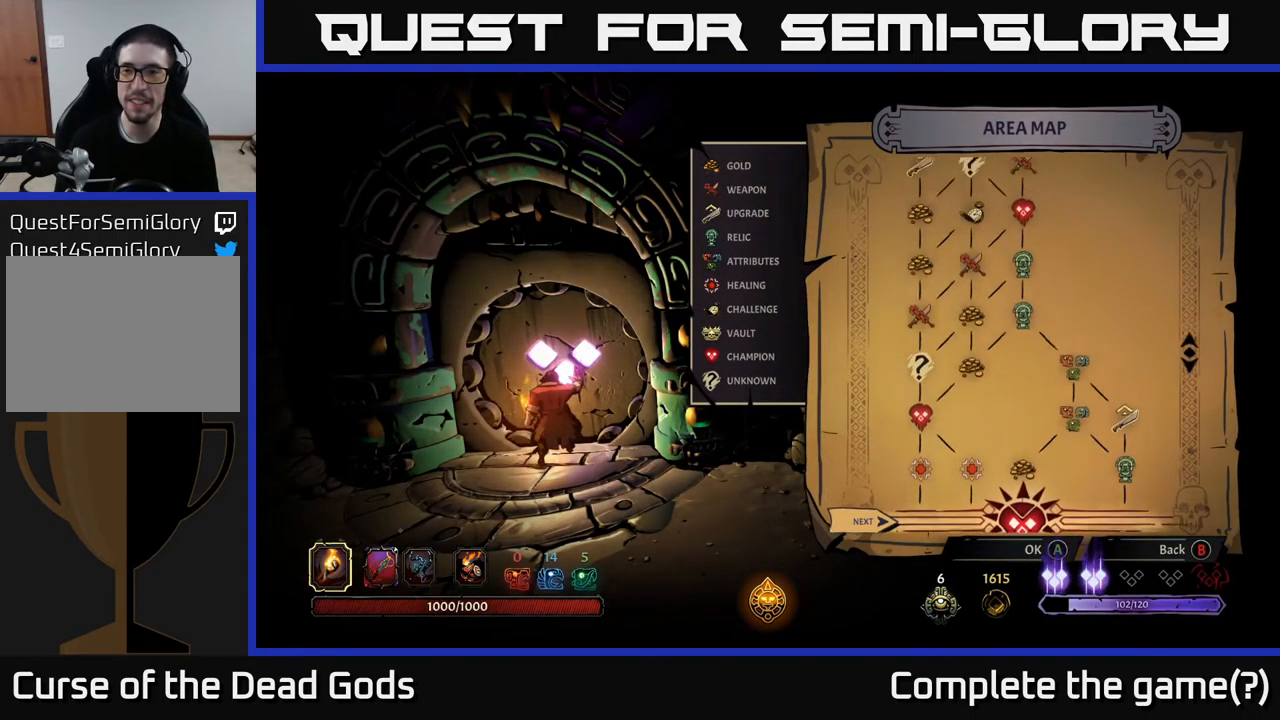
{"buttons": [], "left_stick": "center", "right_stick": "up", "events": []}
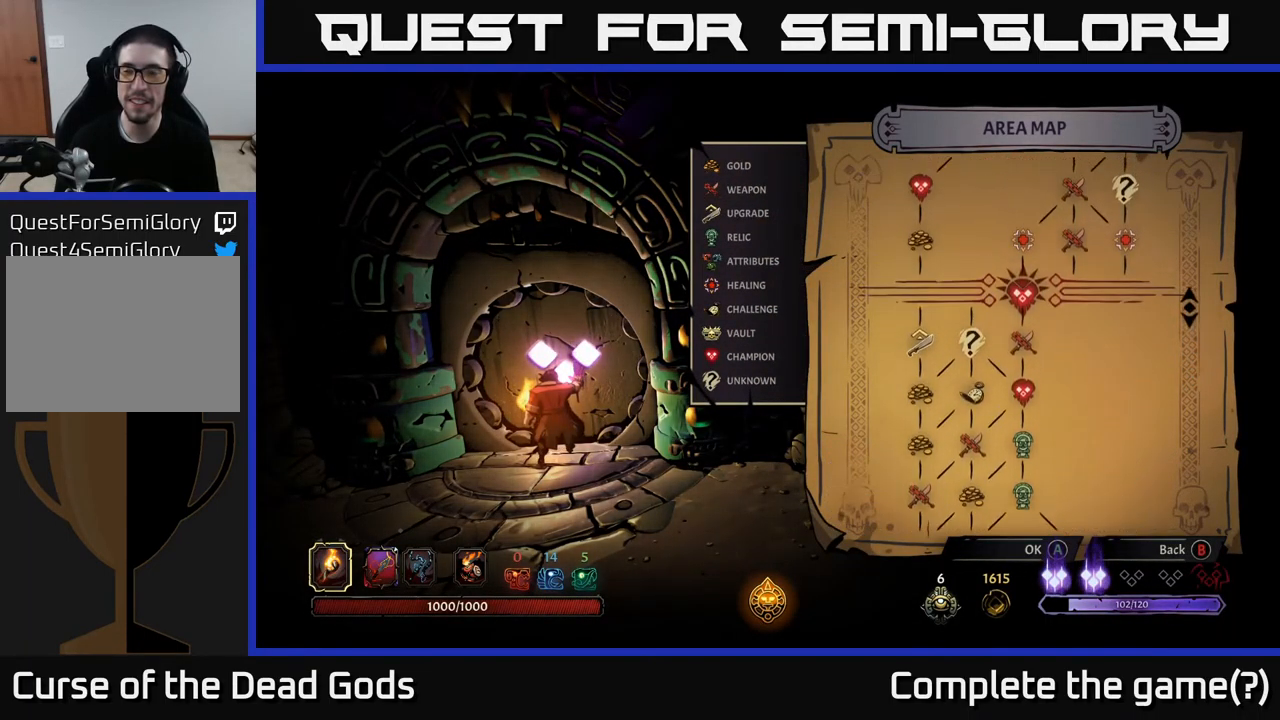
{"buttons": [], "left_stick": "center", "right_stick": "up", "events": []}
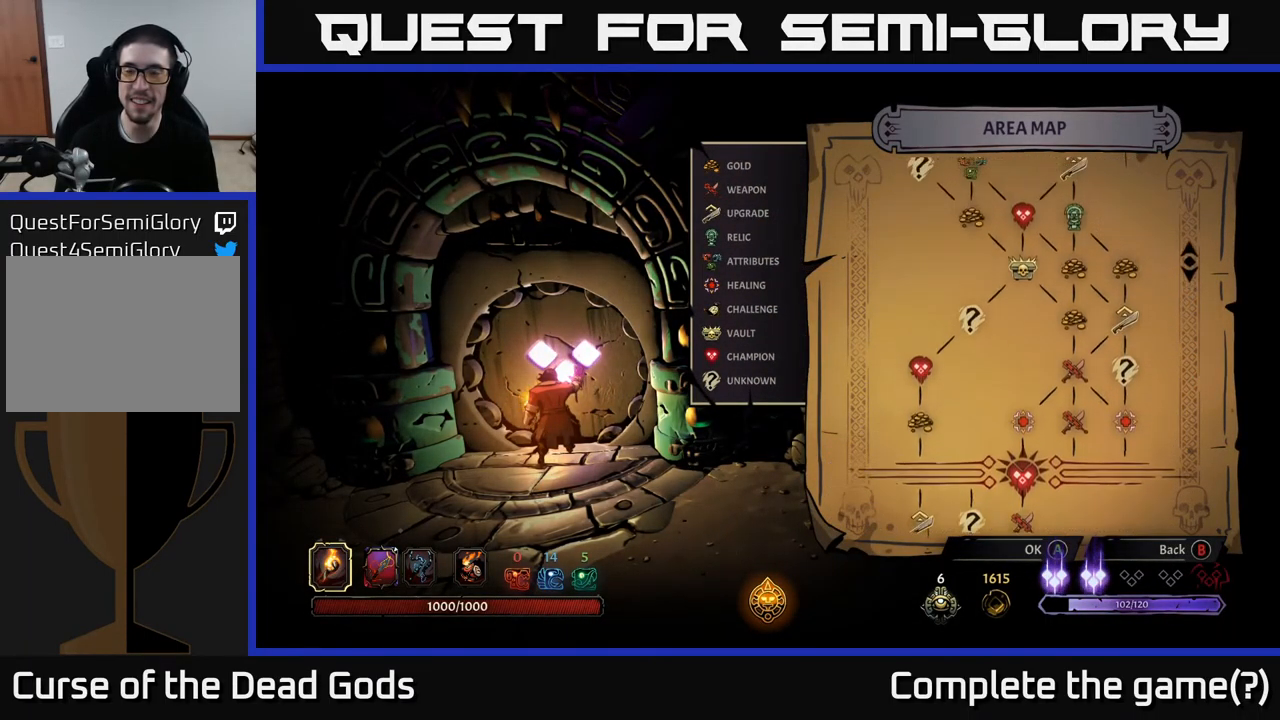
{"buttons": [], "left_stick": "center", "right_stick": "up", "events": []}
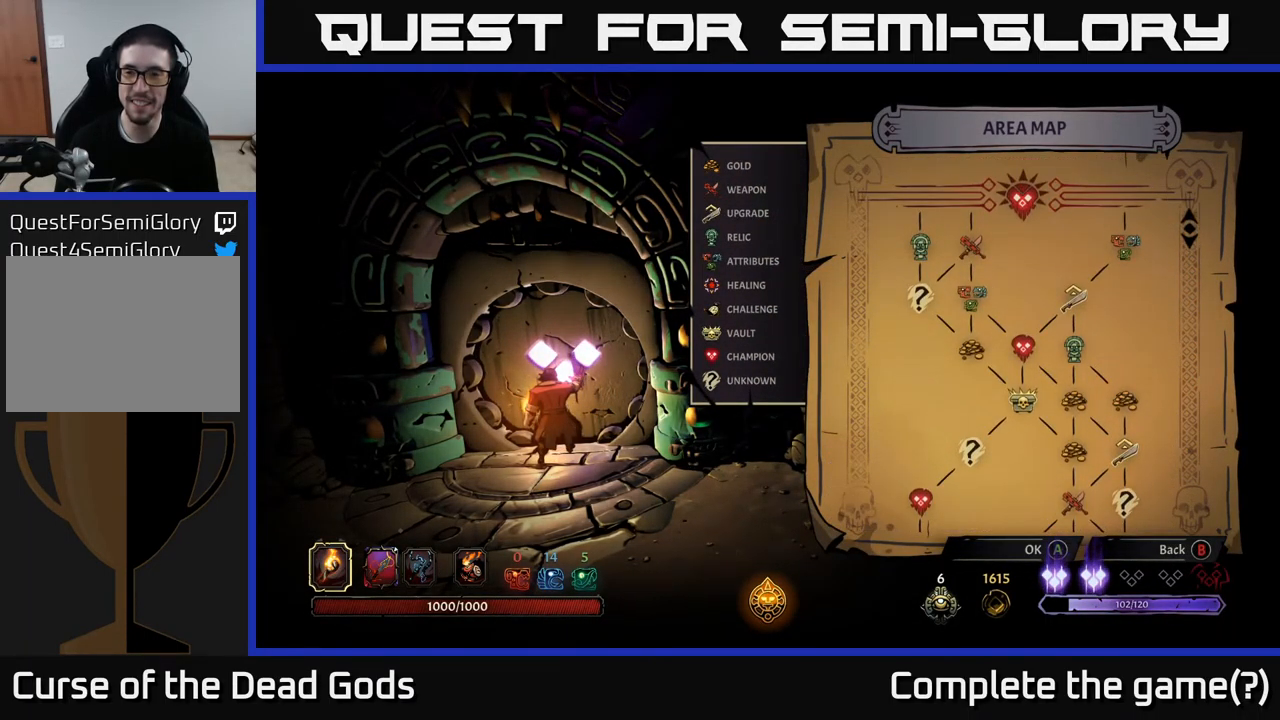
{"buttons": [], "left_stick": "center", "right_stick": "down", "events": [[167, "right_stick", "down"]]}
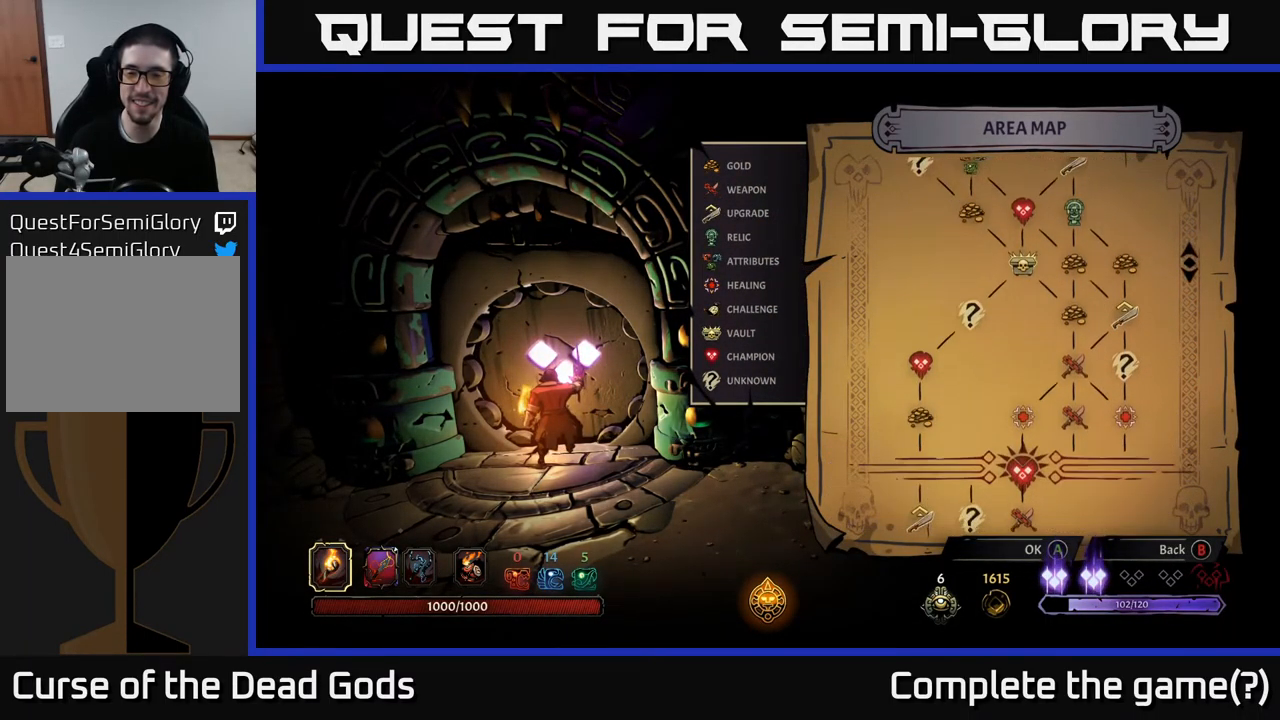
{"buttons": [], "left_stick": "center", "right_stick": "down", "events": []}
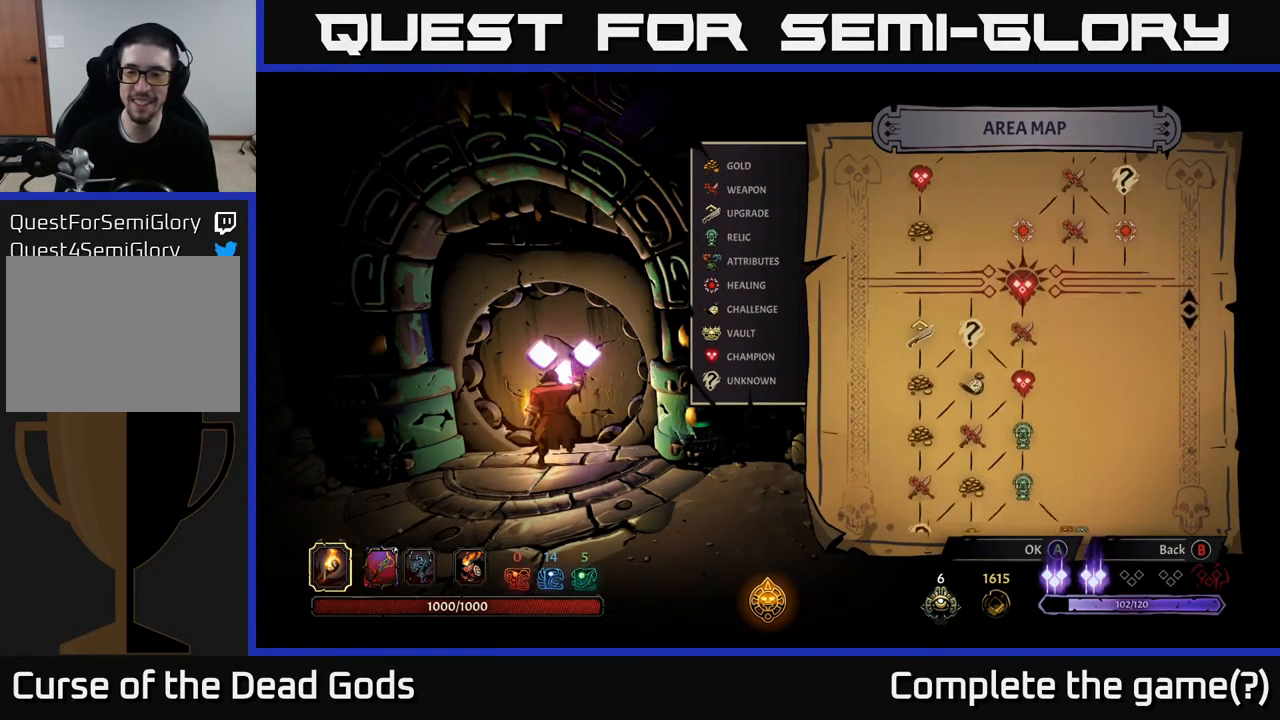
{"buttons": [], "left_stick": "center", "right_stick": "down", "events": []}
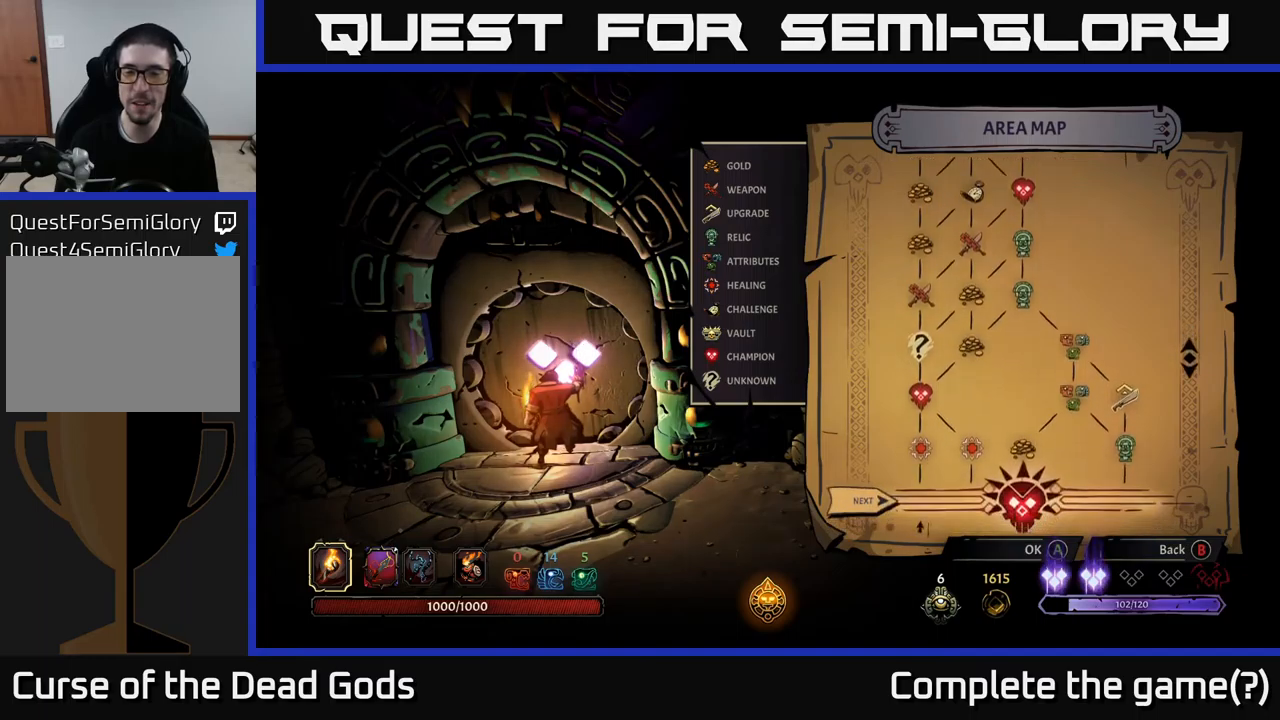
{"buttons": [], "left_stick": "center", "right_stick": "center", "events": [[117, "right_stick", "center"]]}
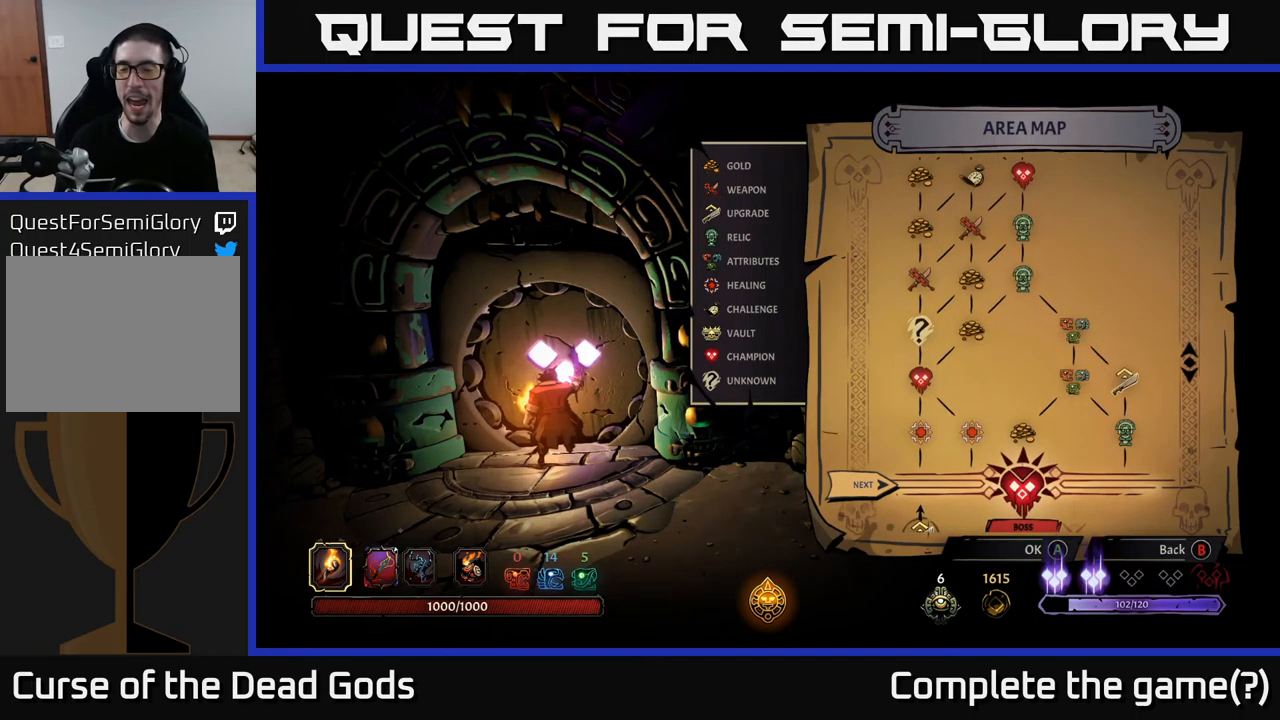
{"buttons": [], "left_stick": "center", "right_stick": "center", "events": []}
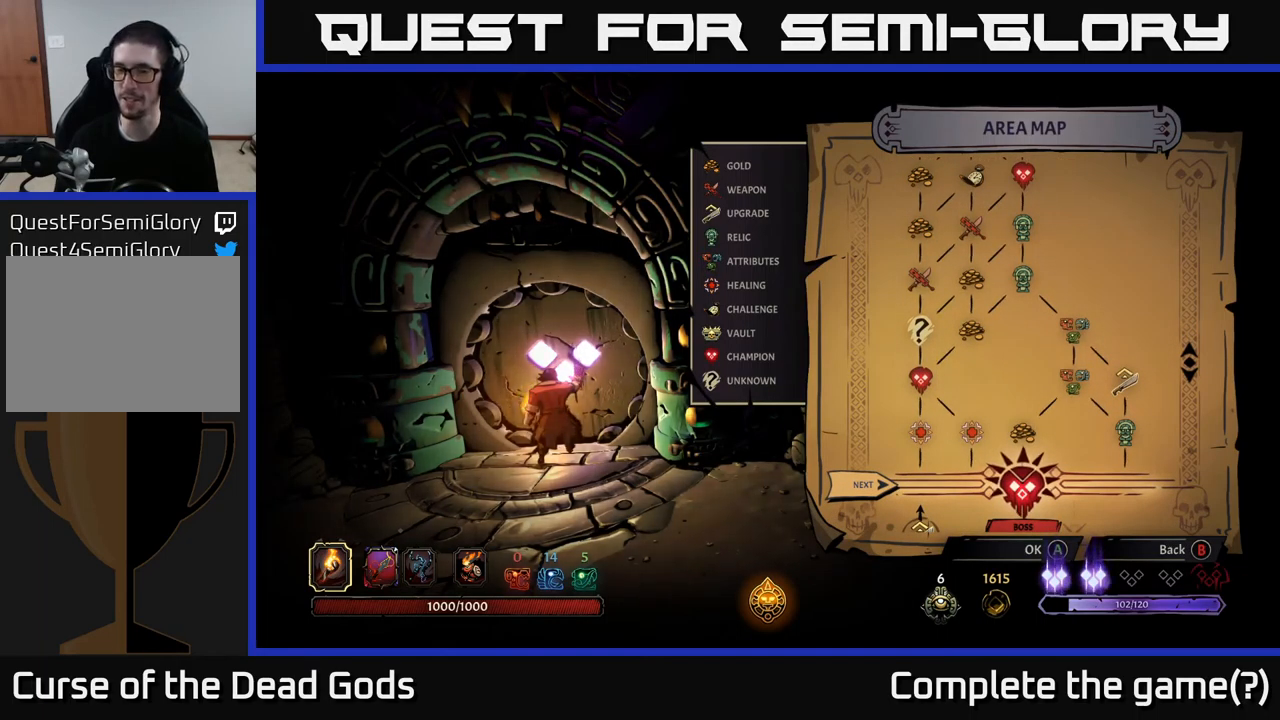
{"buttons": [], "left_stick": "center", "right_stick": "center", "events": []}
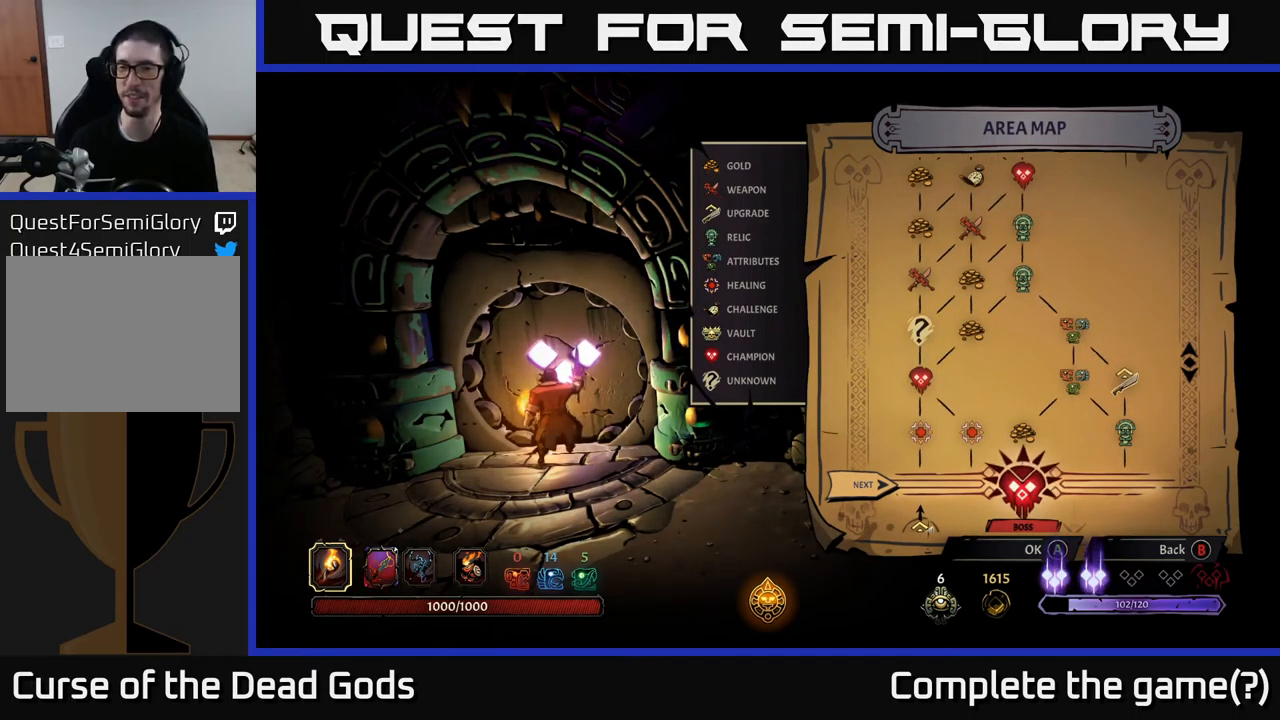
{"buttons": [], "left_stick": "center", "right_stick": "down", "events": [[450, "right_stick", "down"]]}
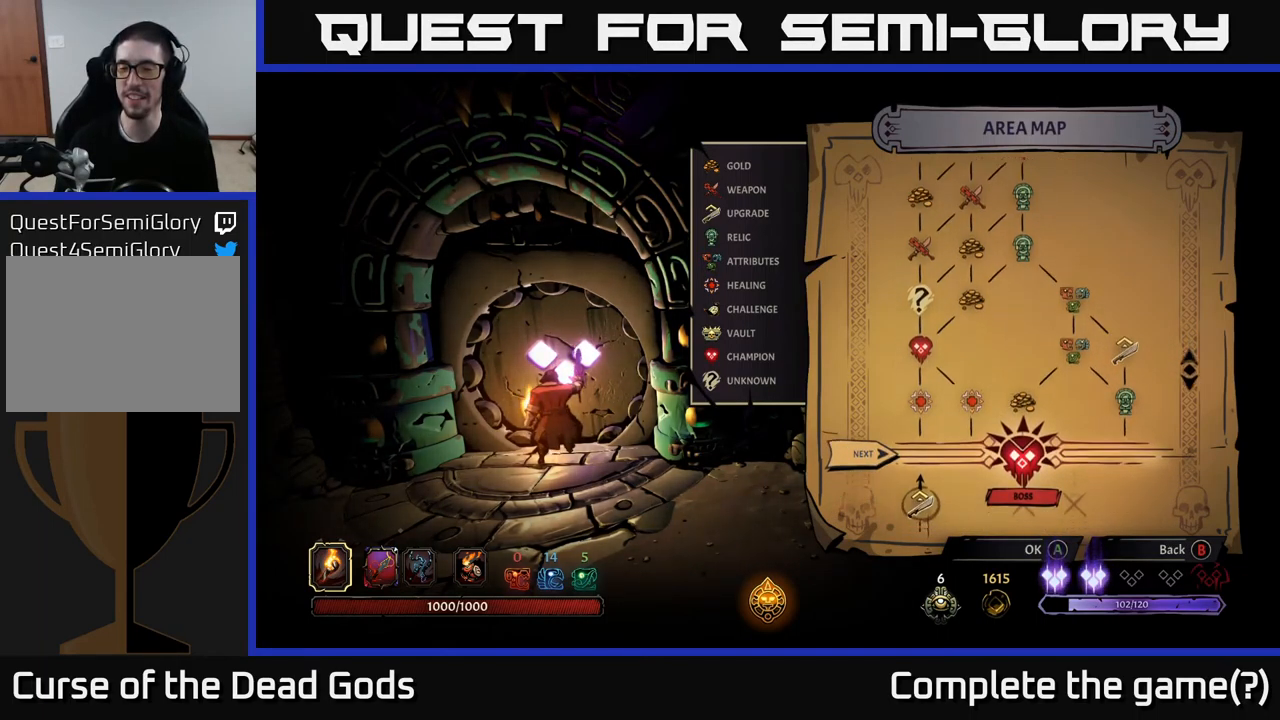
{"buttons": [], "left_stick": "center", "right_stick": "down", "events": []}
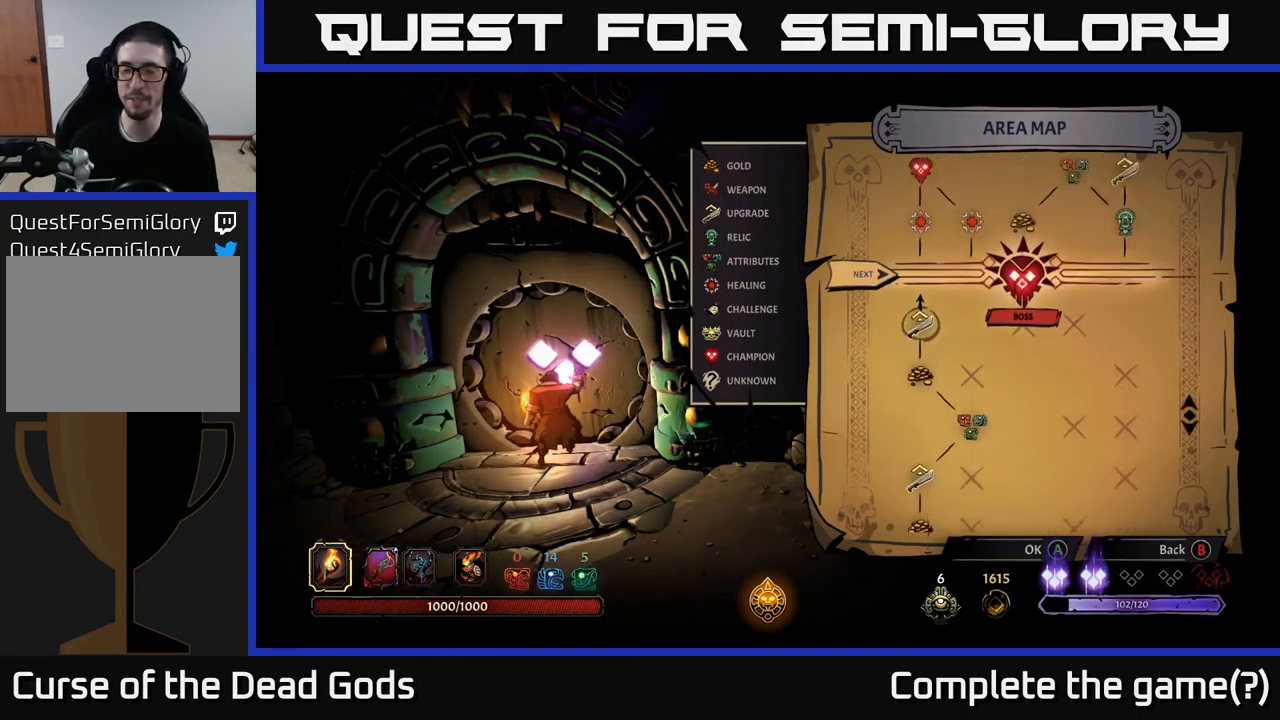
{"buttons": [], "left_stick": "center", "right_stick": "center", "events": [[200, "right_stick", "center"]]}
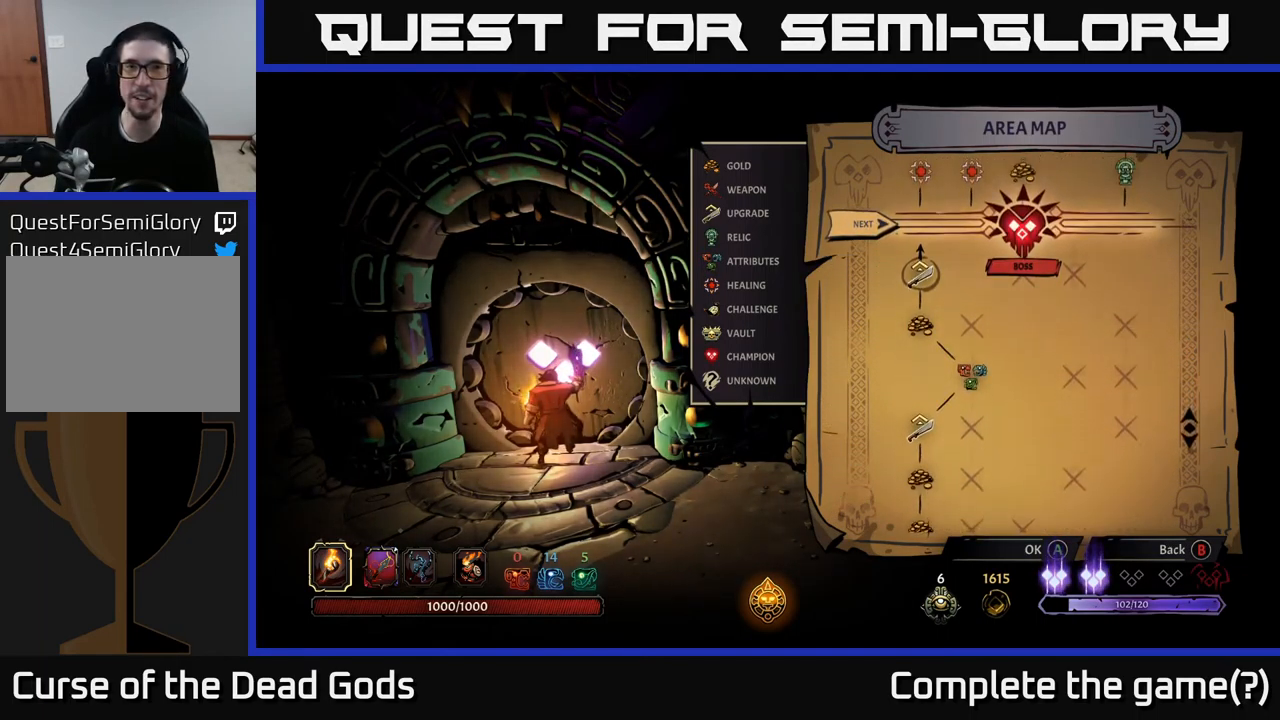
{"buttons": [], "left_stick": "center", "right_stick": "up", "events": [[134, "right_stick", "up"]]}
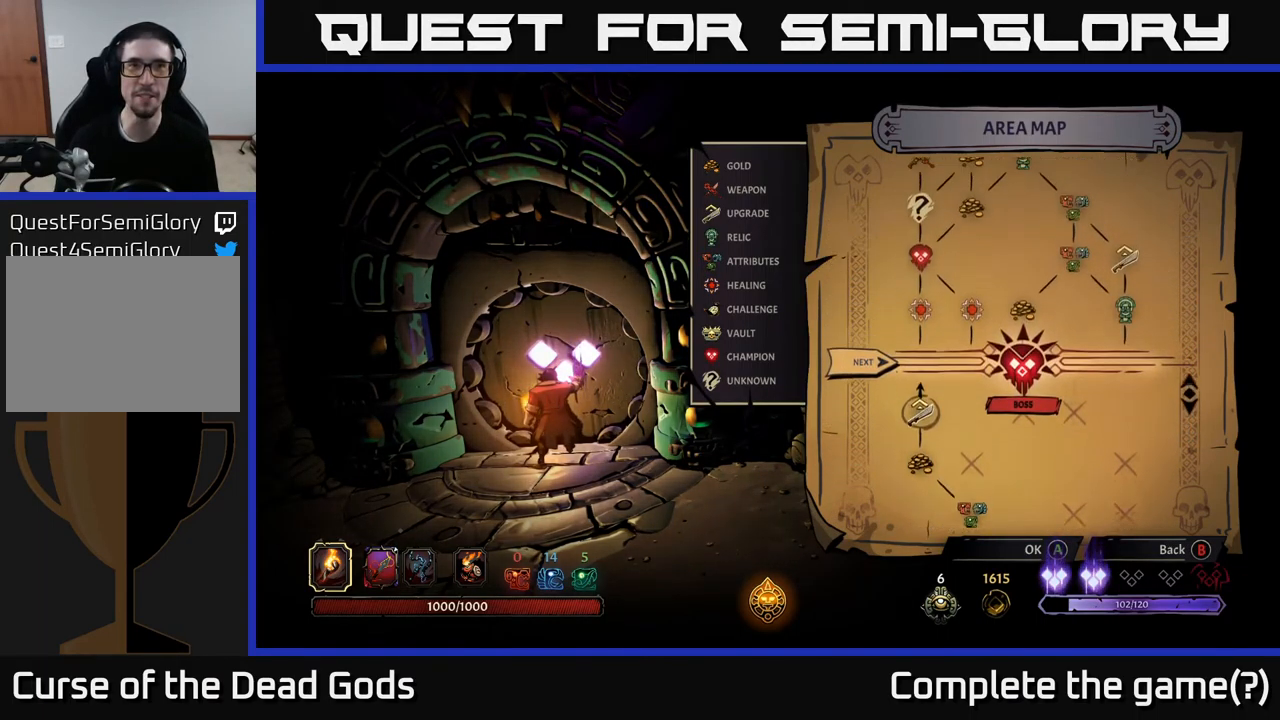
{"buttons": ["A"], "left_stick": "center", "right_stick": "center", "events": [[217, "right_stick", "center"], [467, "A", "down"]]}
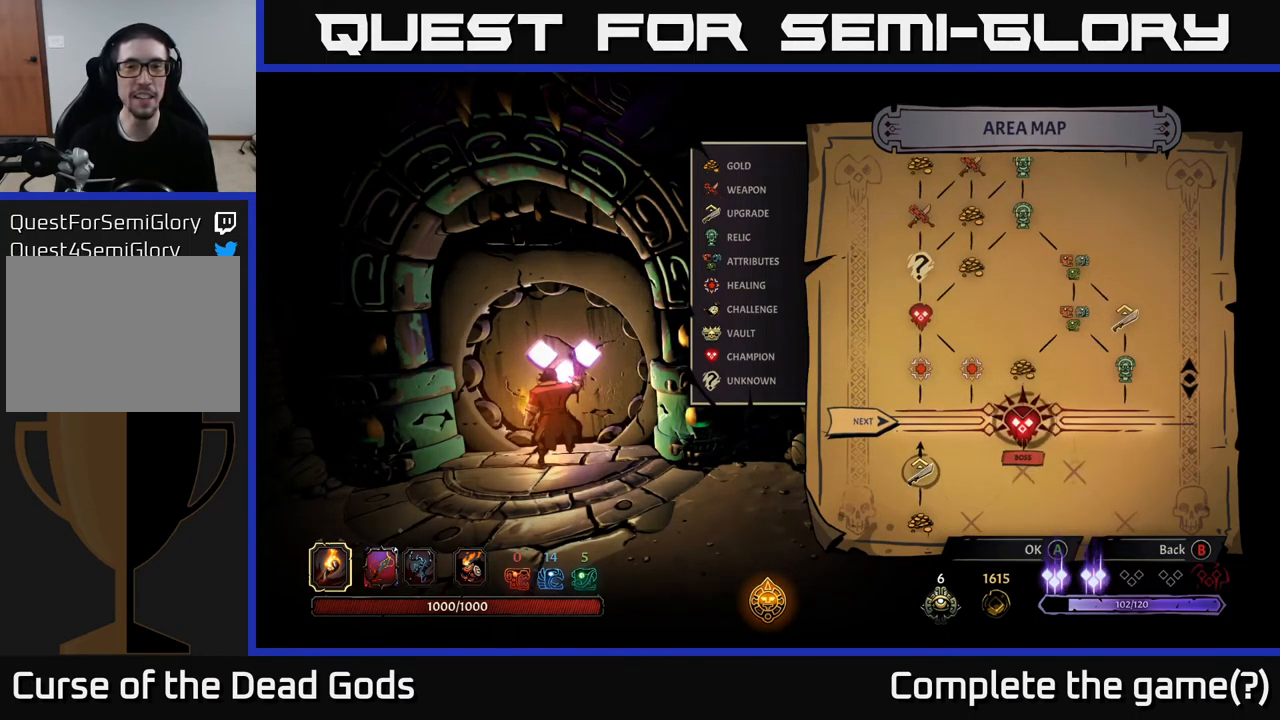
{"buttons": [], "left_stick": "center", "right_stick": "center", "events": [[34, "A", "up"]]}